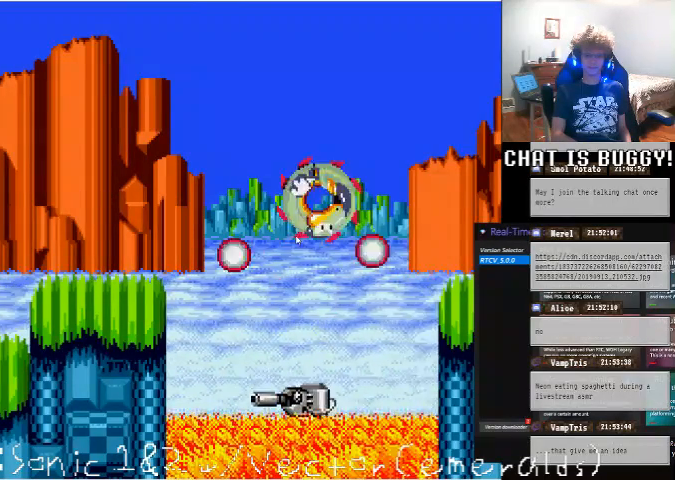
Gameplay with a controller (Xbox layout); each line is a JSON object with the inputs held at the frame after it (dt_ms = milliseconds from this image to that frame). "events" lists button and stick changes between this image and that frame as [ms after this image, input, new state], when the widget could be followed in between. Not read: L1 L2 L3 R1 R2 R3.
{"dt_ms": 500, "buttons": [], "left_stick": "center", "right_stick": "center", "events": []}
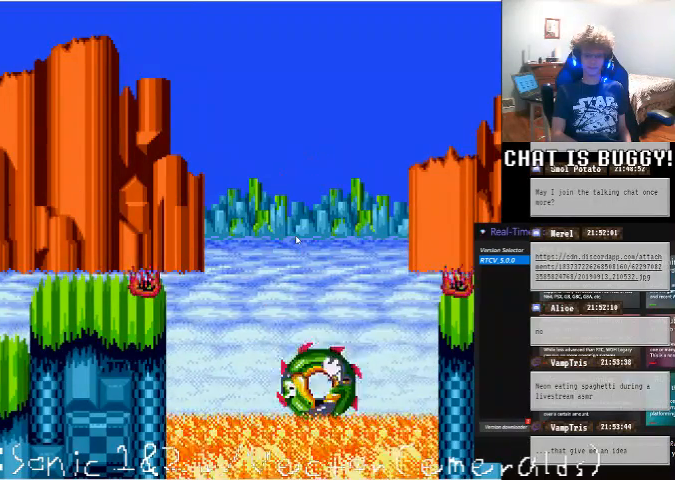
{"dt_ms": 500, "buttons": ["A", "DPAD_LEFT"], "left_stick": "center", "right_stick": "center", "events": [[50, "DPAD_LEFT", "down"], [250, "A", "down"]]}
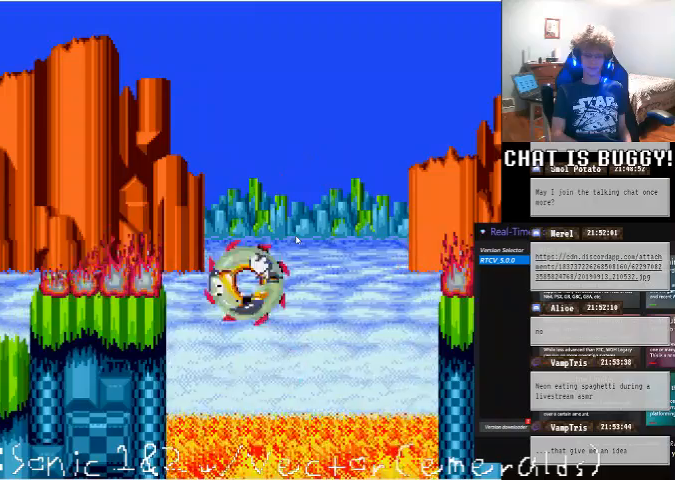
{"dt_ms": 1000, "buttons": ["A", "DPAD_RIGHT"], "left_stick": "center", "right_stick": "center"}
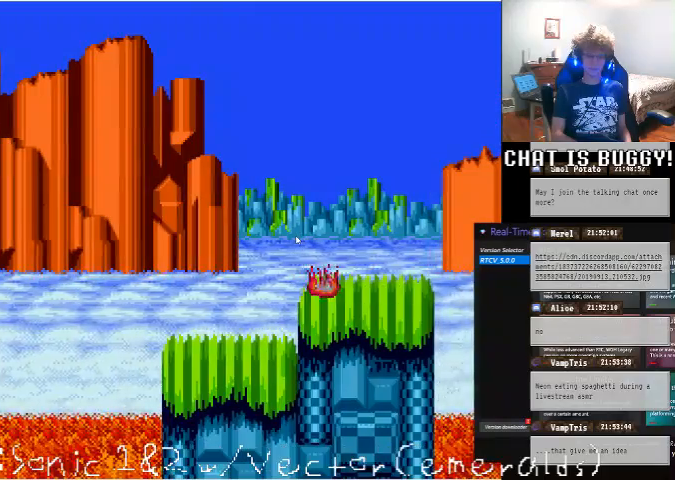
{"dt_ms": 500, "buttons": ["A", "DPAD_RIGHT"], "left_stick": "center", "right_stick": "center", "events": []}
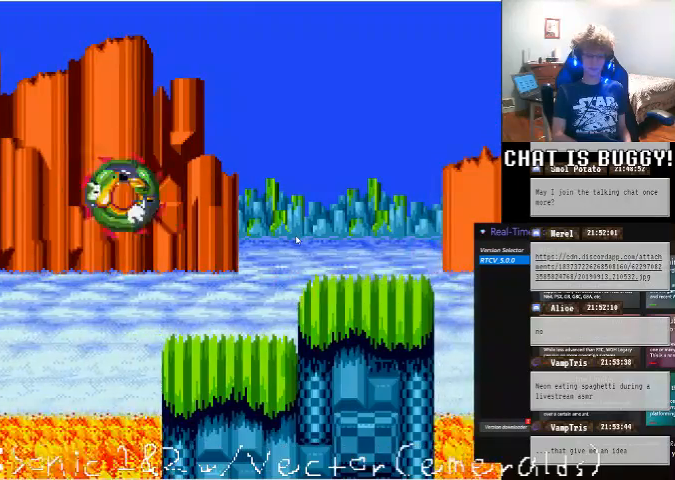
{"dt_ms": 500, "buttons": ["DPAD_RIGHT"], "left_stick": "center", "right_stick": "center", "events": [[350, "A", "up"]]}
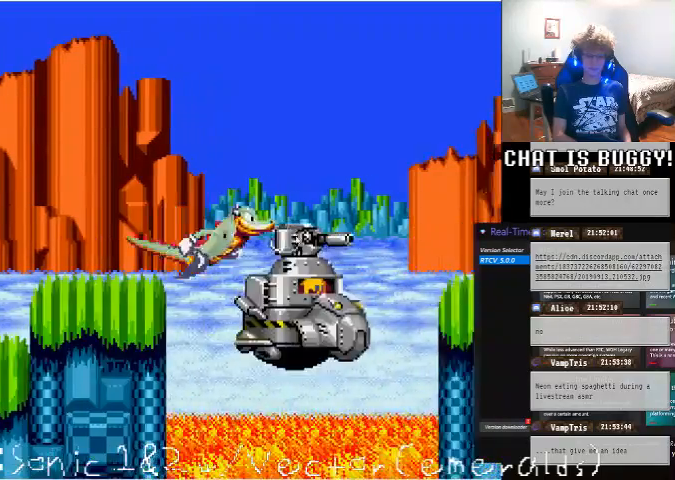
{"dt_ms": 1000, "buttons": ["A", "DPAD_RIGHT"], "left_stick": "center", "right_stick": "center"}
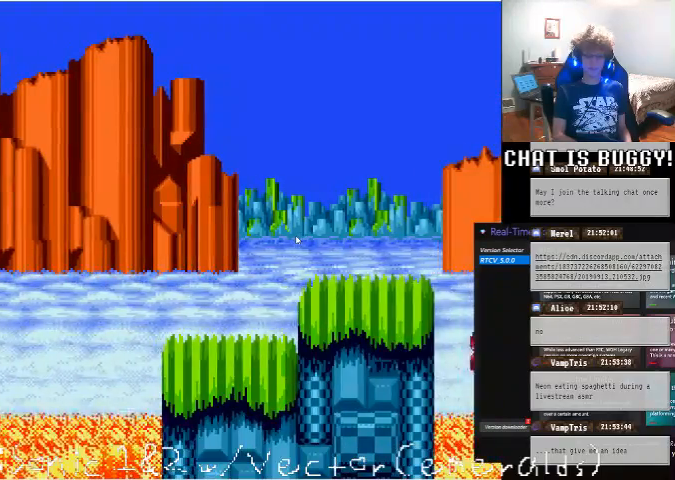
{"dt_ms": 1000, "buttons": ["DPAD_RIGHT"], "left_stick": "center", "right_stick": "center"}
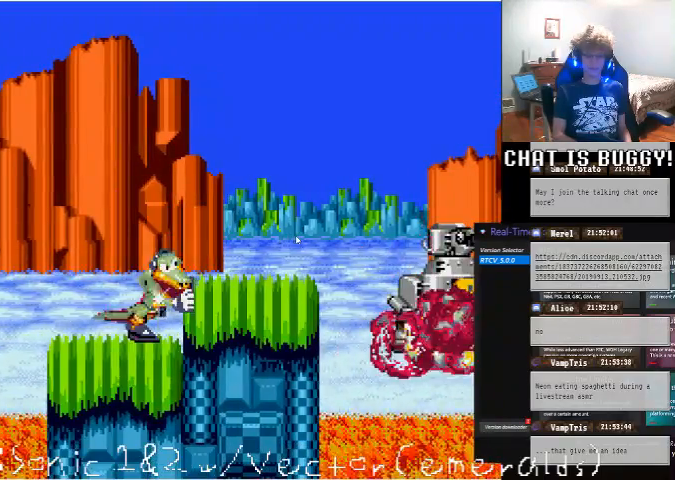
{"dt_ms": 500, "buttons": ["DPAD_RIGHT"], "left_stick": "center", "right_stick": "center", "events": [[250, "A", "down"], [400, "A", "up"]]}
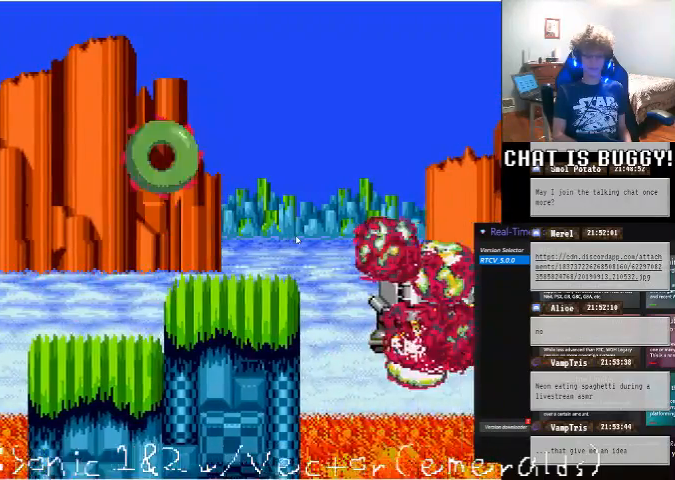
{"dt_ms": 500, "buttons": ["A", "DPAD_RIGHT"], "left_stick": "center", "right_stick": "center"}
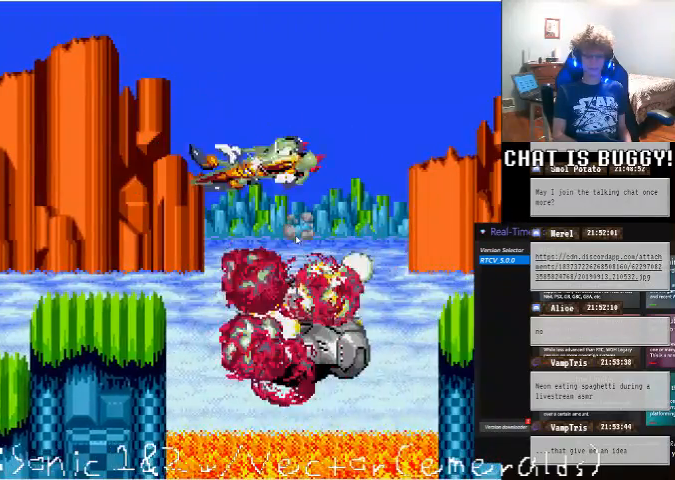
{"dt_ms": 500, "buttons": [], "left_stick": "center", "right_stick": "center", "events": [[50, "A", "up"], [150, "DPAD_RIGHT", "up"]]}
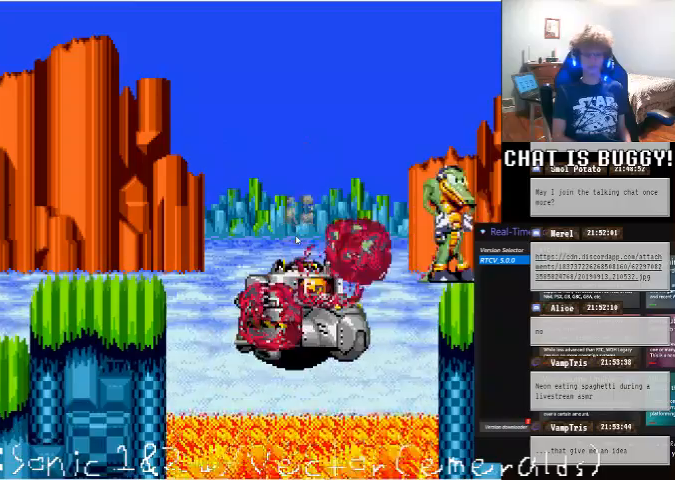
{"dt_ms": 500, "buttons": ["A"], "left_stick": "center", "right_stick": "center", "events": [[350, "A", "down"], [400, "A", "up"], [500, "A", "down"]]}
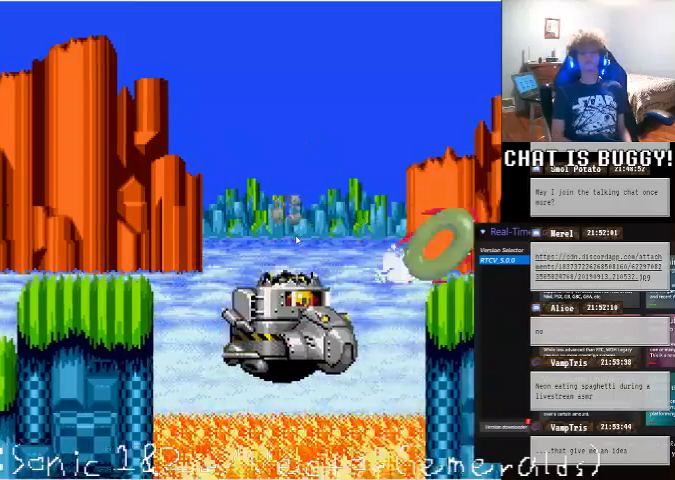
{"dt_ms": 1000, "buttons": ["X"], "left_stick": "center", "right_stick": "center"}
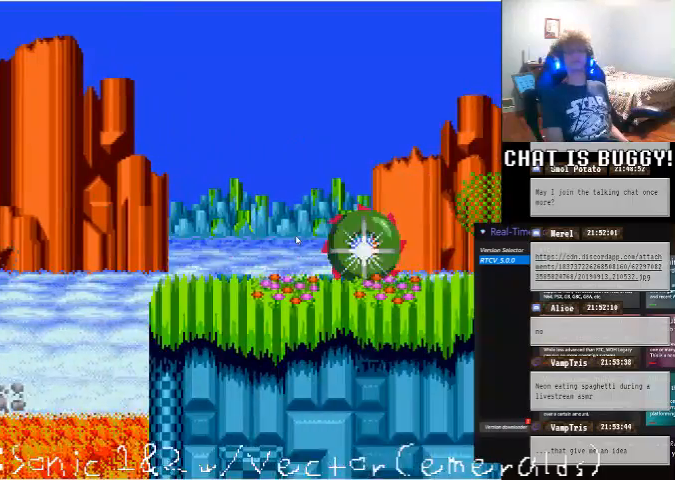
{"dt_ms": 500, "buttons": ["A", "DPAD_RIGHT"], "left_stick": "center", "right_stick": "center"}
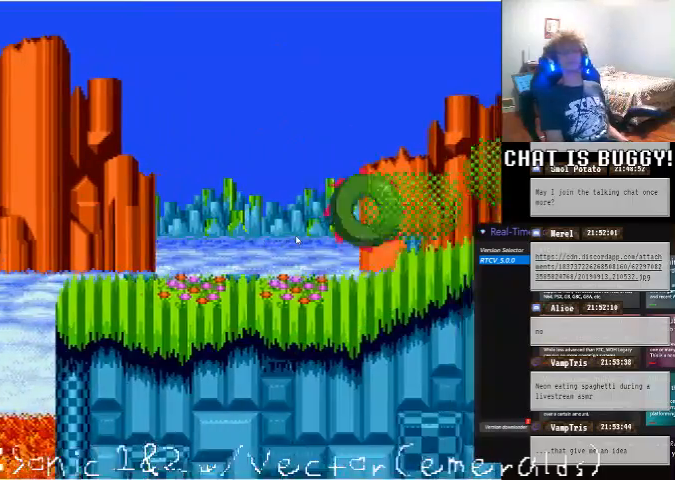
{"dt_ms": 1000, "buttons": ["X", "DPAD_RIGHT"], "left_stick": "center", "right_stick": "center"}
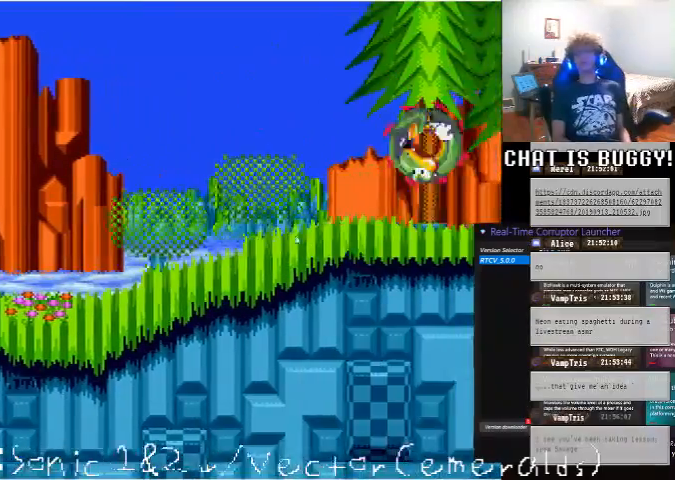
{"dt_ms": 500, "buttons": ["DPAD_RIGHT"], "left_stick": "center", "right_stick": "center"}
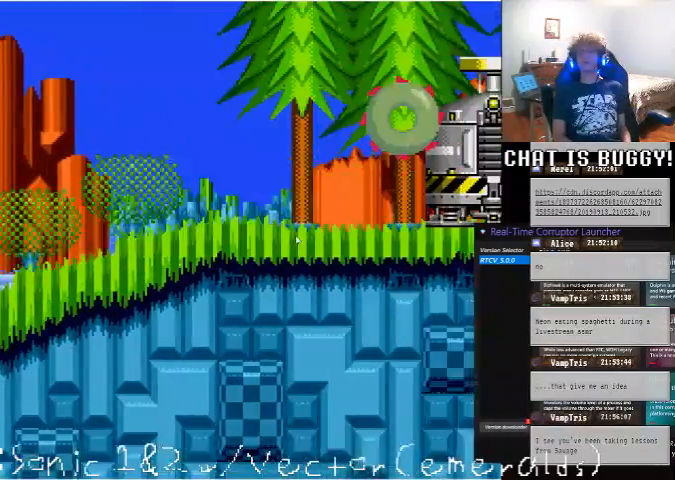
{"dt_ms": 500, "buttons": ["DPAD_LEFT"], "left_stick": "center", "right_stick": "center", "events": [[300, "DPAD_RIGHT", "up"], [450, "DPAD_LEFT", "down"]]}
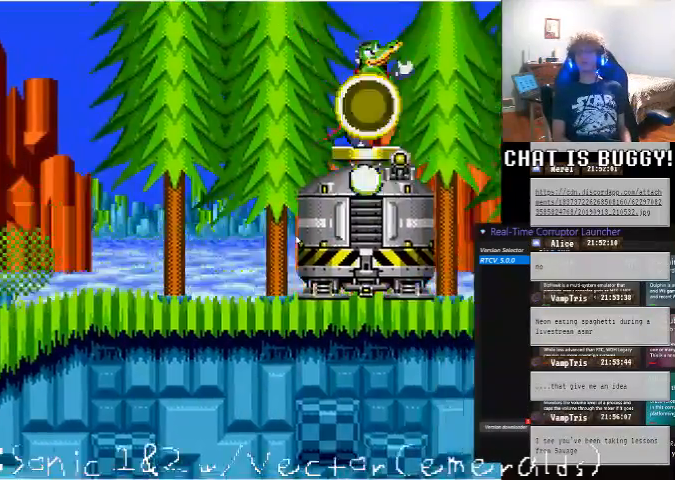
{"dt_ms": 1000, "buttons": [], "left_stick": "center", "right_stick": "center"}